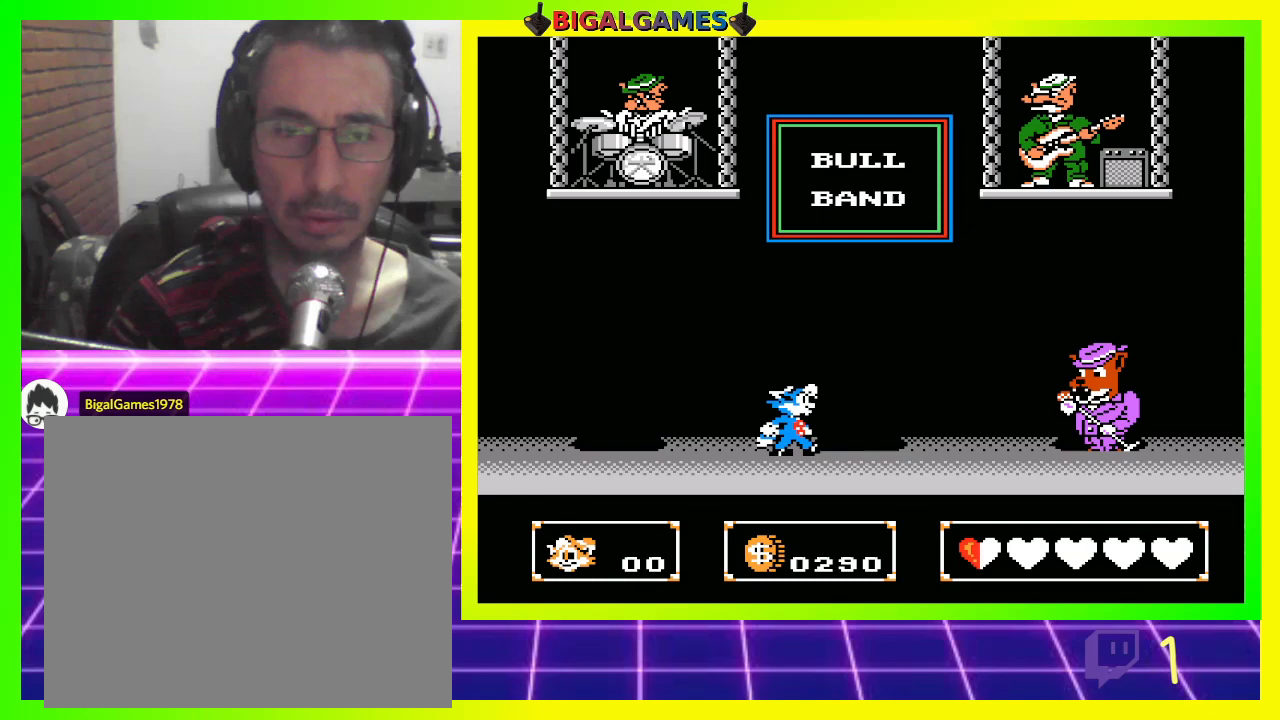
Gameplay with a controller (PlayStation layout); each line is a JSON object with the inputs held at the frame after it. "events" lists button and stick changes between this image and that frame as [ms after this image, input, new state], when the widget could be followed in between.
{"buttons": ["CROSS", "DPAD_RIGHT"], "left_stick": "center", "right_stick": "center", "events": [[267, "CIRCLE", "down"], [367, "CIRCLE", "up"], [467, "CROSS", "down"]]}
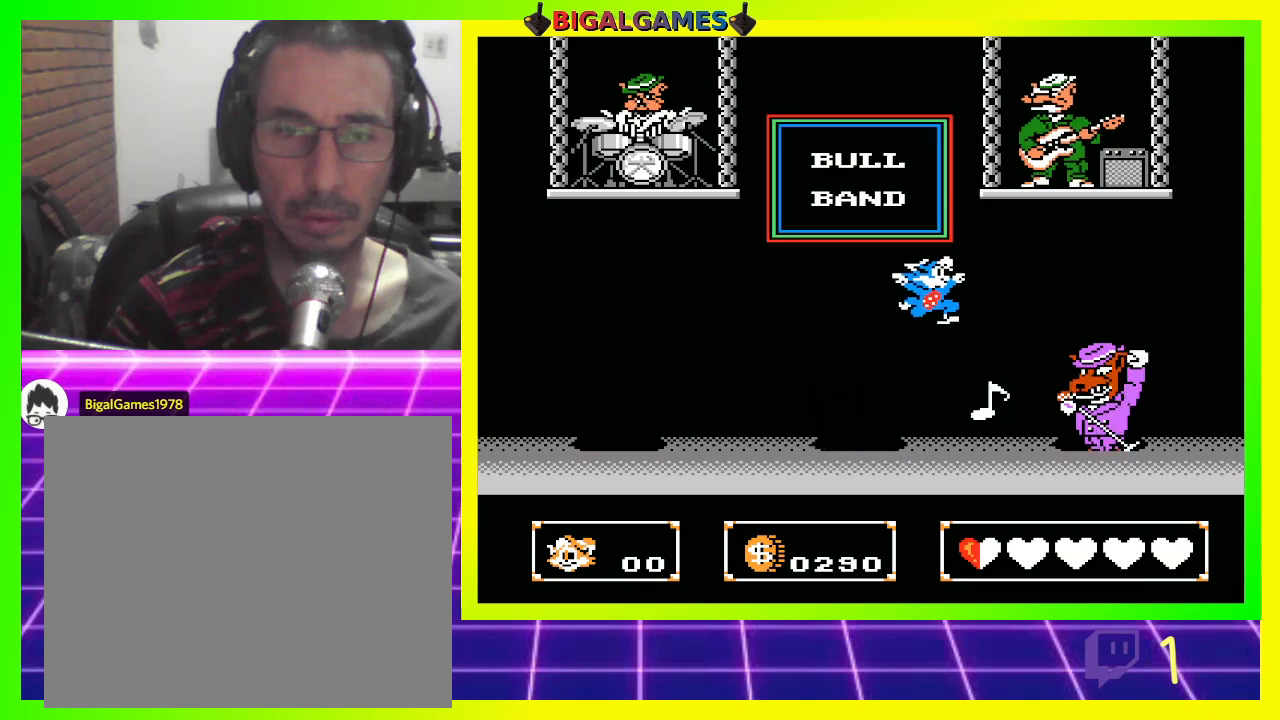
{"buttons": ["CROSS"], "left_stick": "center", "right_stick": "center", "events": [[33, "CROSS", "up"], [100, "CROSS", "down"], [200, "CROSS", "up"], [233, "CROSS", "down"], [333, "CROSS", "up"], [367, "CROSS", "down"], [433, "CROSS", "up"], [500, "CROSS", "down"], [500, "DPAD_RIGHT", "up"]]}
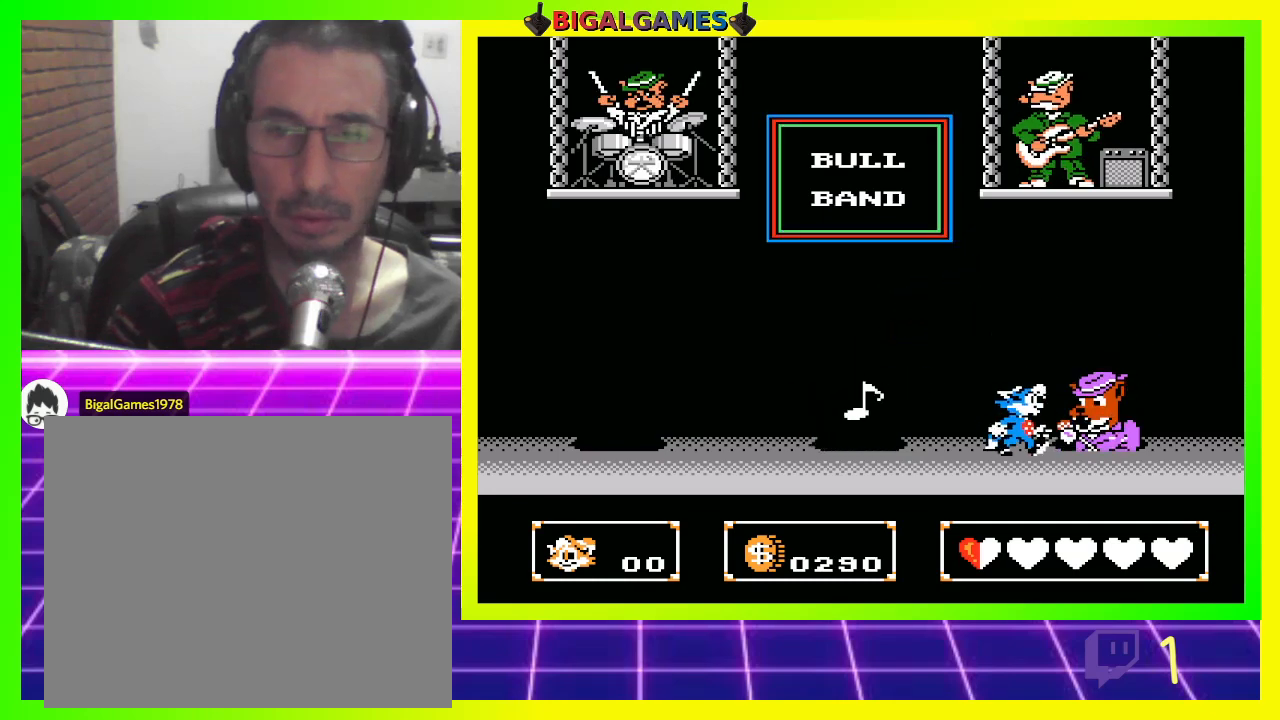
{"buttons": ["DPAD_LEFT"], "left_stick": "center", "right_stick": "center", "events": [[67, "CROSS", "up"], [333, "DPAD_LEFT", "down"]]}
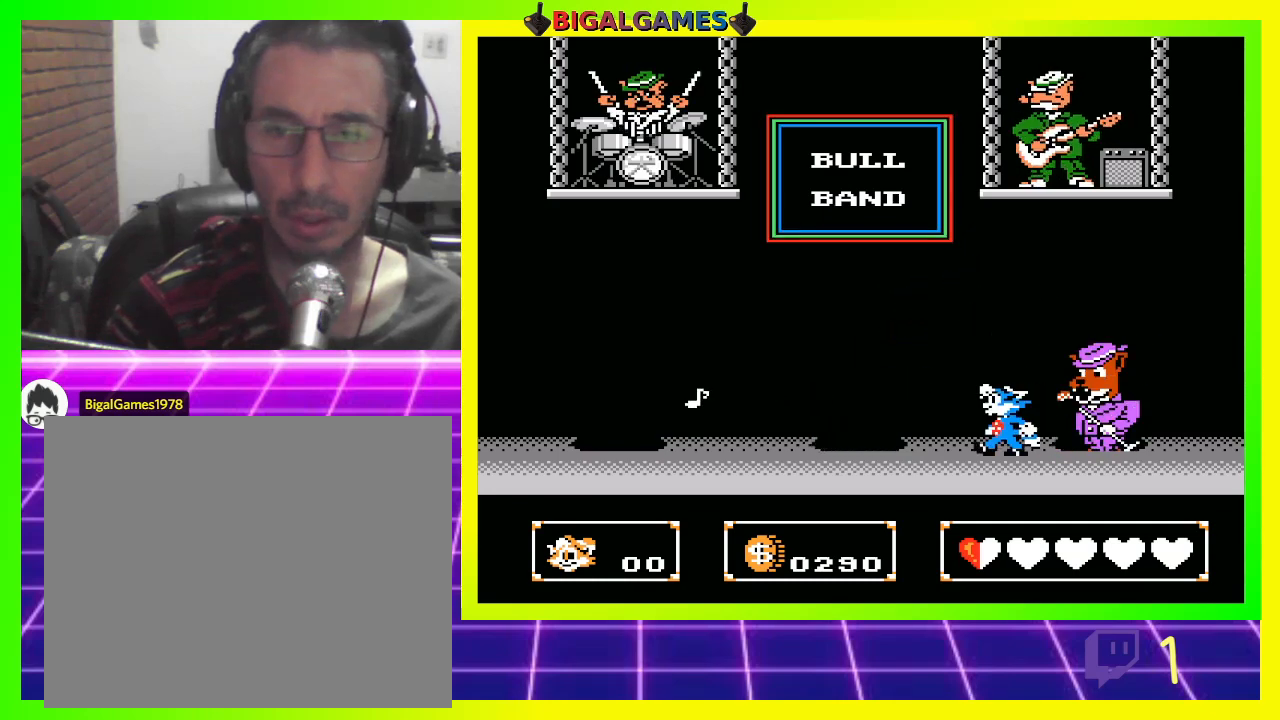
{"buttons": ["CROSS", "DPAD_UP", "DPAD_RIGHT"], "left_stick": "center", "right_stick": "center", "events": [[100, "DPAD_LEFT", "up"], [367, "DPAD_RIGHT", "down"], [400, "DPAD_UP", "down"], [467, "CROSS", "down"]]}
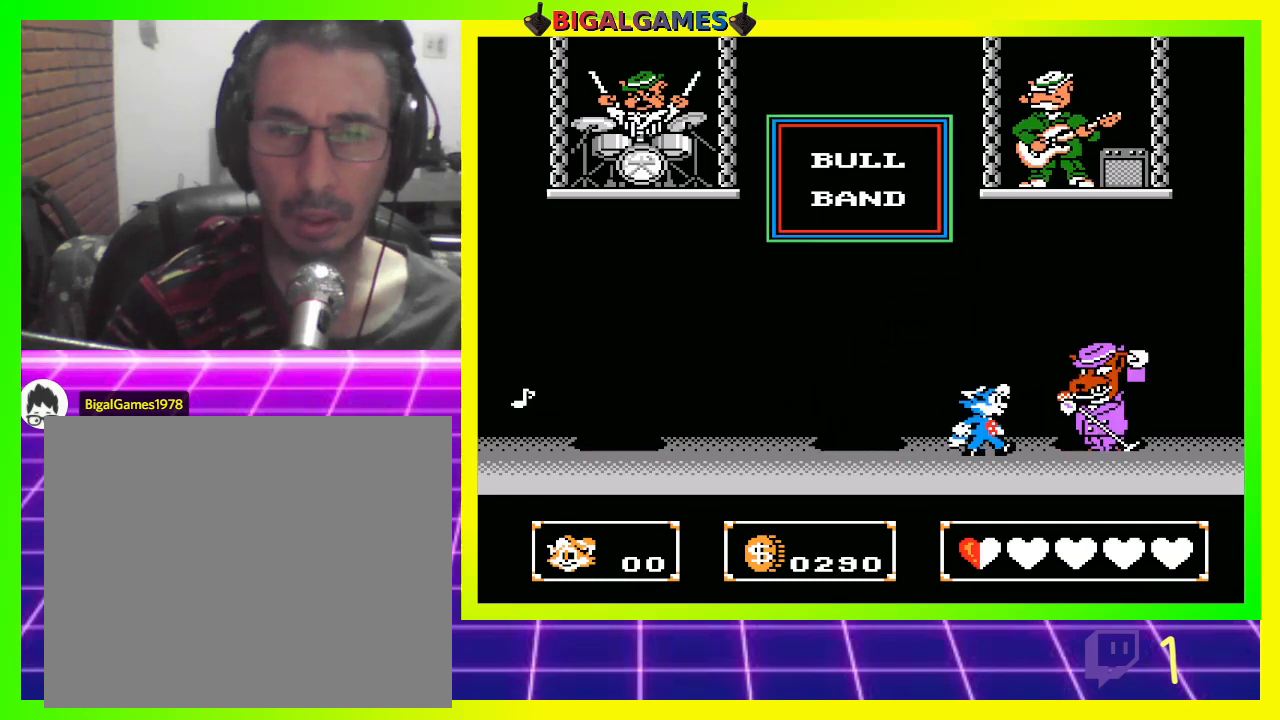
{"buttons": [], "left_stick": "center", "right_stick": "center", "events": [[33, "CROSS", "up"], [33, "DPAD_UP", "up"], [67, "DPAD_RIGHT", "up"], [133, "CROSS", "down"], [200, "CROSS", "up"], [267, "CROSS", "down"], [333, "CROSS", "up"]]}
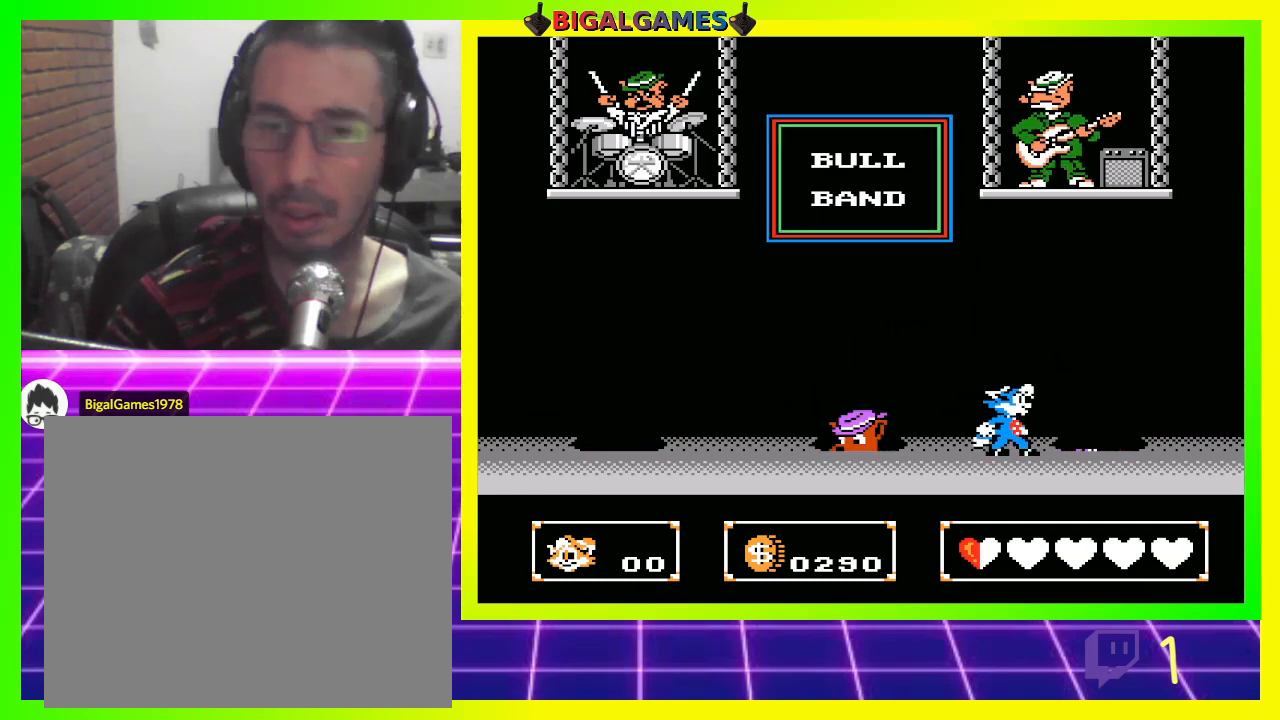
{"buttons": [], "left_stick": "center", "right_stick": "center", "events": [[133, "DPAD_LEFT", "down"], [233, "DPAD_LEFT", "up"], [367, "CROSS", "down"], [467, "CROSS", "up"]]}
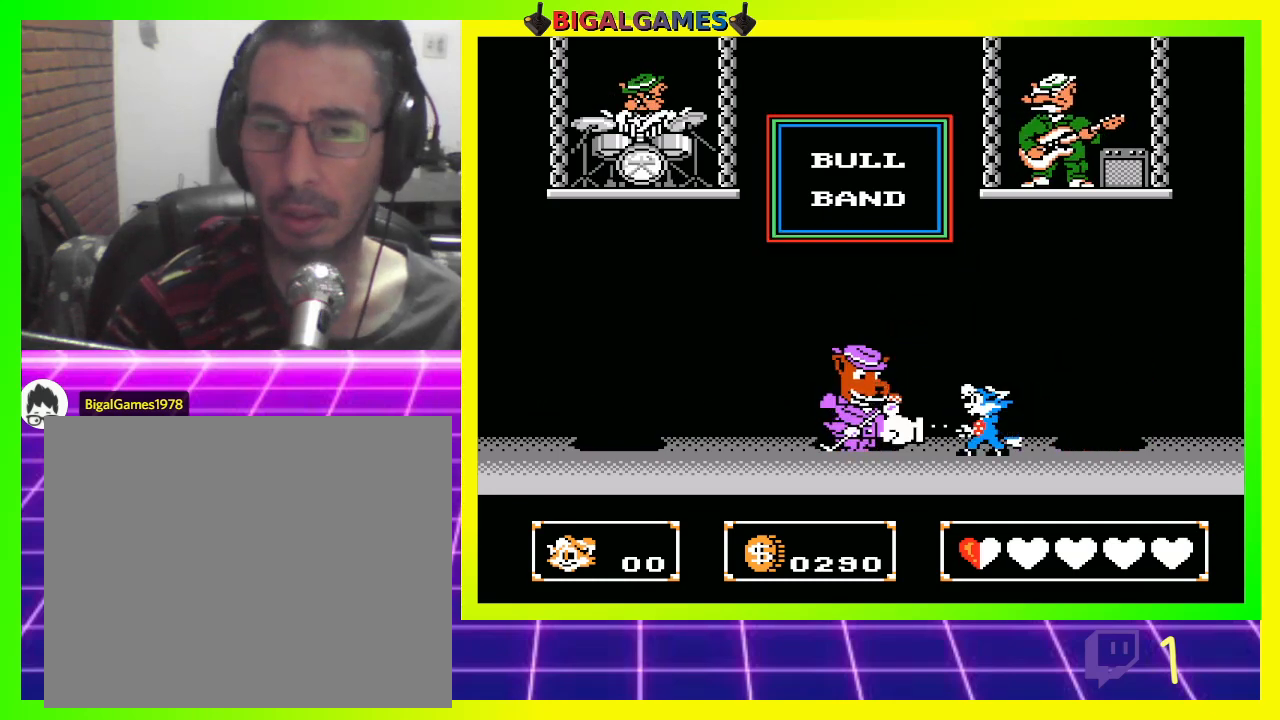
{"buttons": ["DPAD_LEFT"], "left_stick": "center", "right_stick": "center", "events": [[33, "CROSS", "down"], [133, "CROSS", "up"], [267, "DPAD_LEFT", "down"]]}
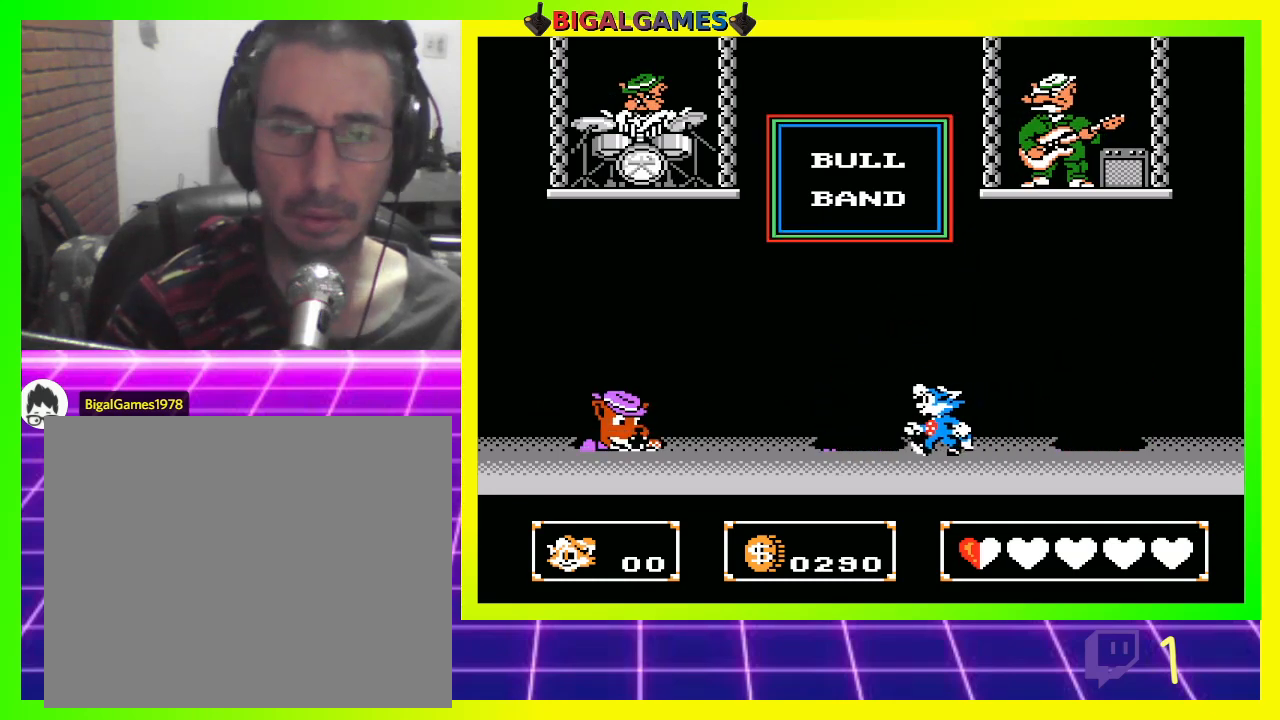
{"buttons": ["DPAD_LEFT"], "left_stick": "center", "right_stick": "center", "events": [[400, "CROSS", "down"], [500, "CROSS", "up"]]}
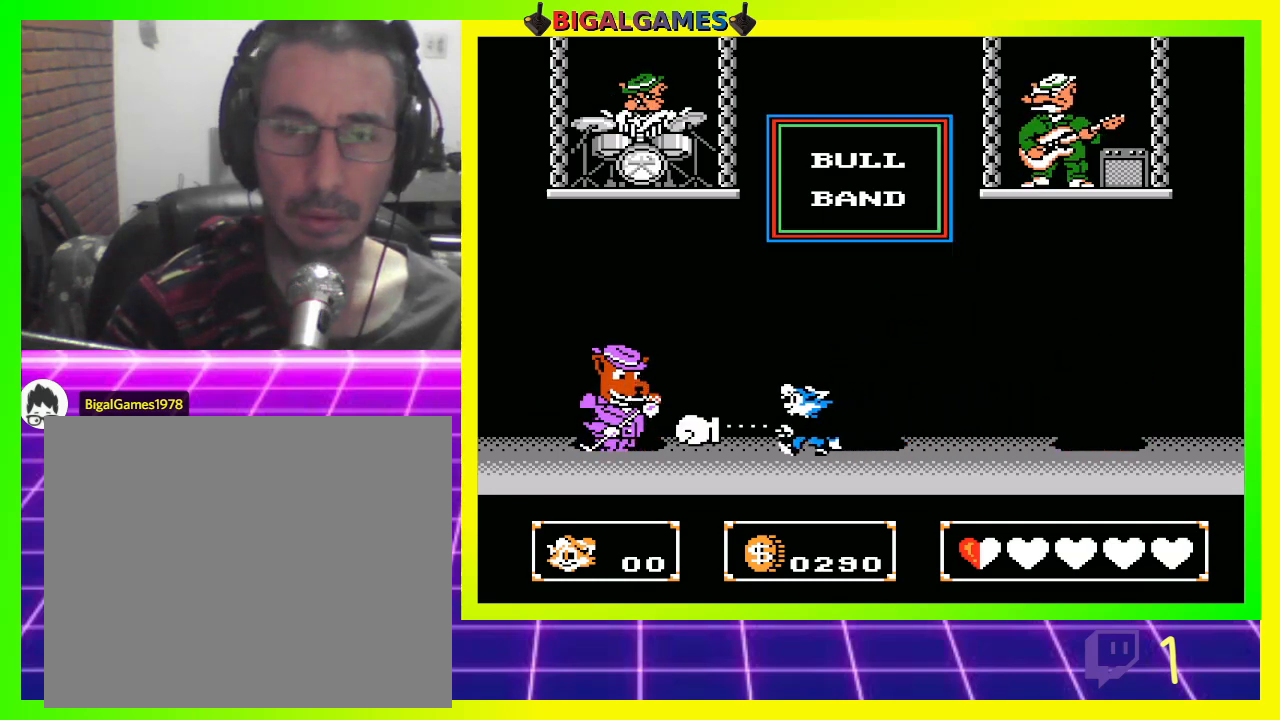
{"buttons": [], "left_stick": "center", "right_stick": "center", "events": [[400, "CROSS", "down"], [400, "DPAD_LEFT", "up"], [500, "CROSS", "up"]]}
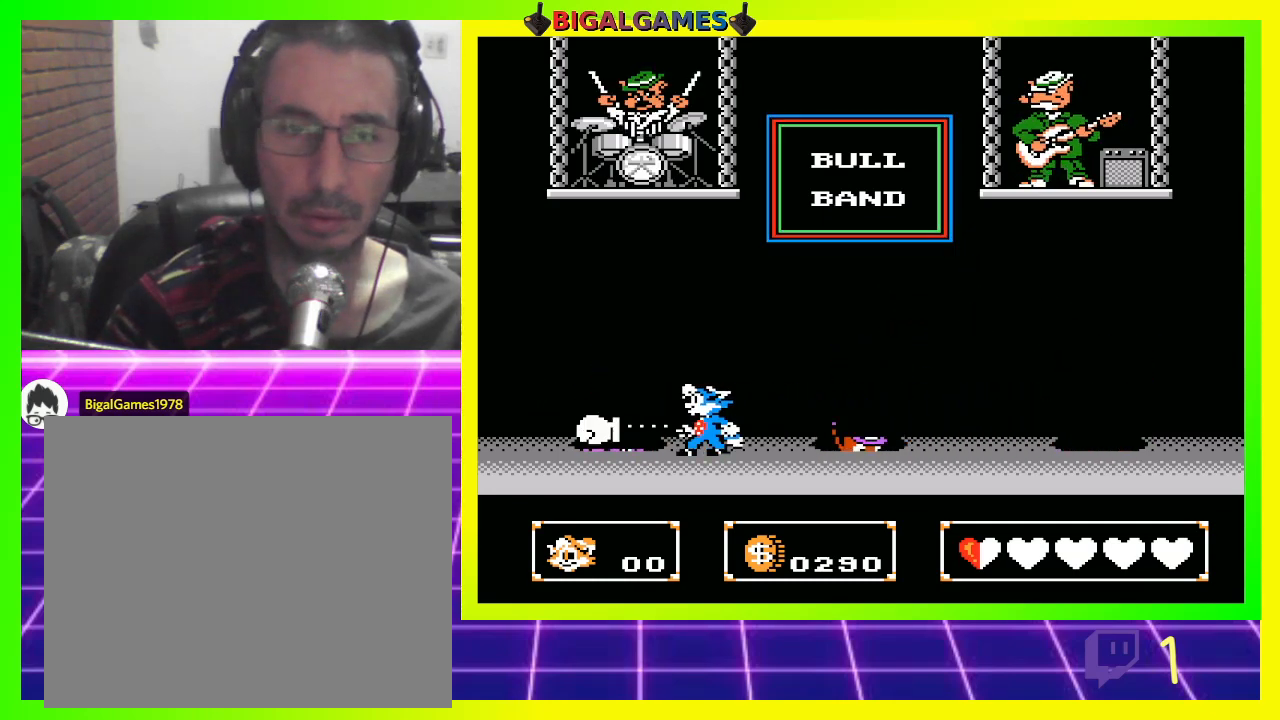
{"buttons": ["CROSS"], "left_stick": "center", "right_stick": "center", "events": [[167, "DPAD_RIGHT", "down"], [433, "DPAD_RIGHT", "up"], [467, "CROSS", "down"]]}
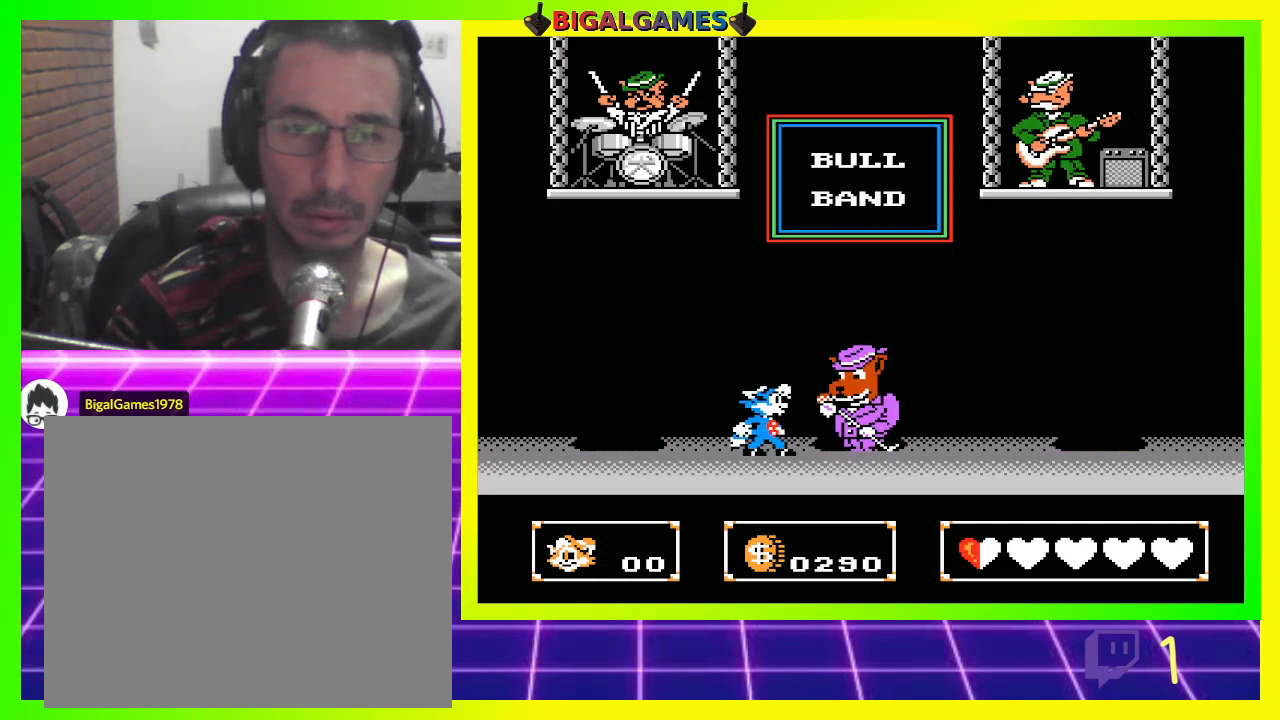
{"buttons": [], "left_stick": "center", "right_stick": "center", "events": [[100, "CROSS", "up"], [133, "CROSS", "down"], [233, "CROSS", "up"], [333, "CROSS", "down"], [367, "CROSS", "up"]]}
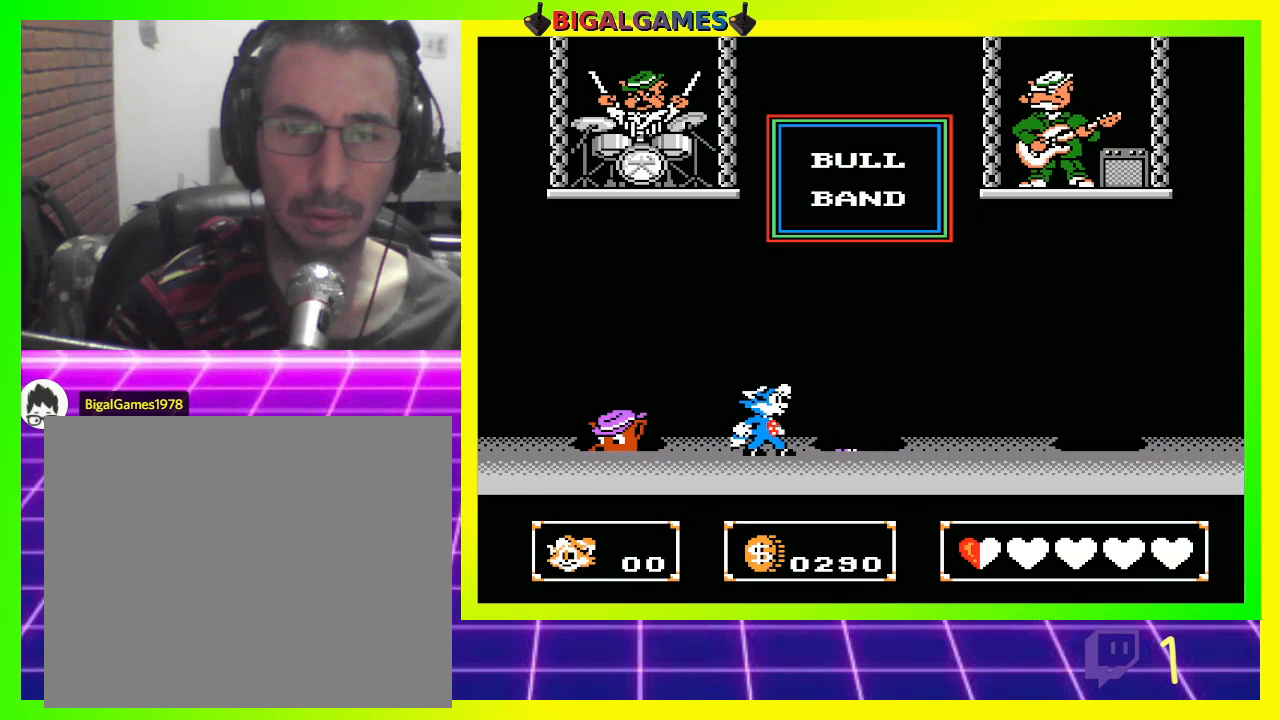
{"buttons": [], "left_stick": "center", "right_stick": "center", "events": [[333, "DPAD_LEFT", "down"], [433, "CROSS", "down"], [500, "CROSS", "up"], [500, "DPAD_LEFT", "up"]]}
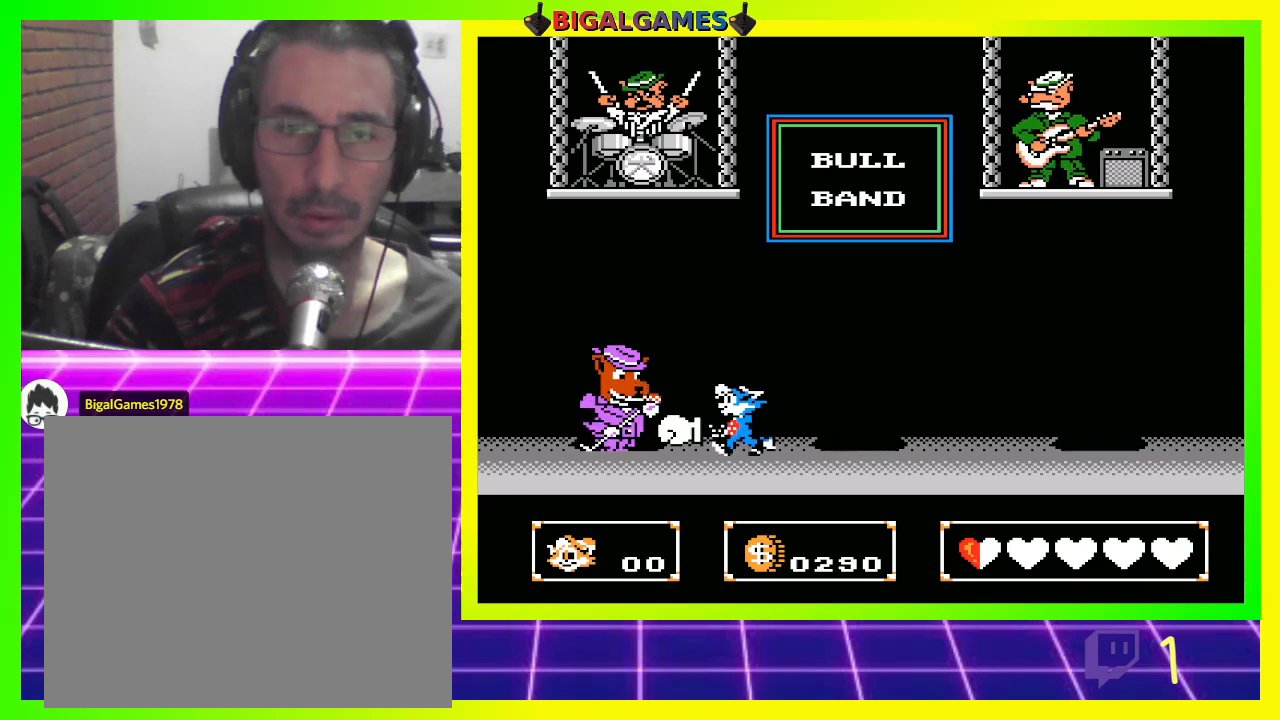
{"buttons": ["DPAD_RIGHT"], "left_stick": "center", "right_stick": "center", "events": [[100, "CROSS", "down"], [133, "CROSS", "up"], [233, "CROSS", "down"], [300, "CROSS", "up"], [467, "DPAD_RIGHT", "down"]]}
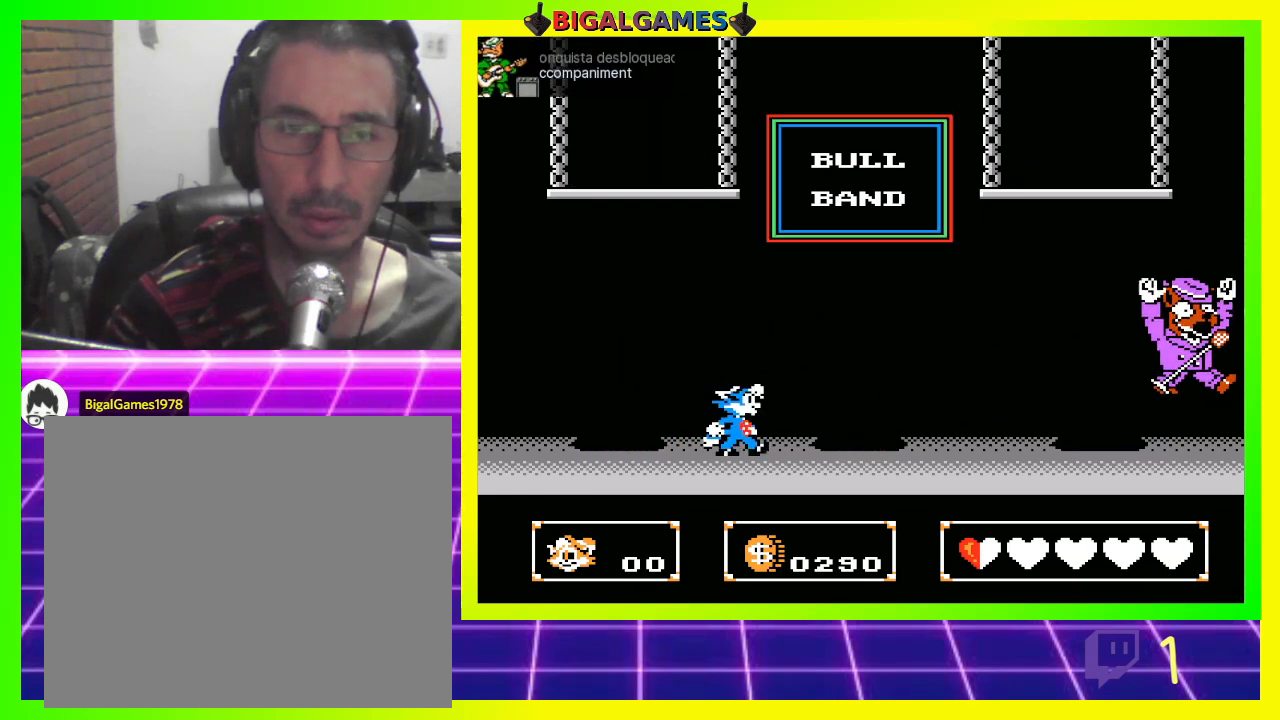
{"buttons": [], "left_stick": "center", "right_stick": "center", "events": [[200, "DPAD_RIGHT", "up"]]}